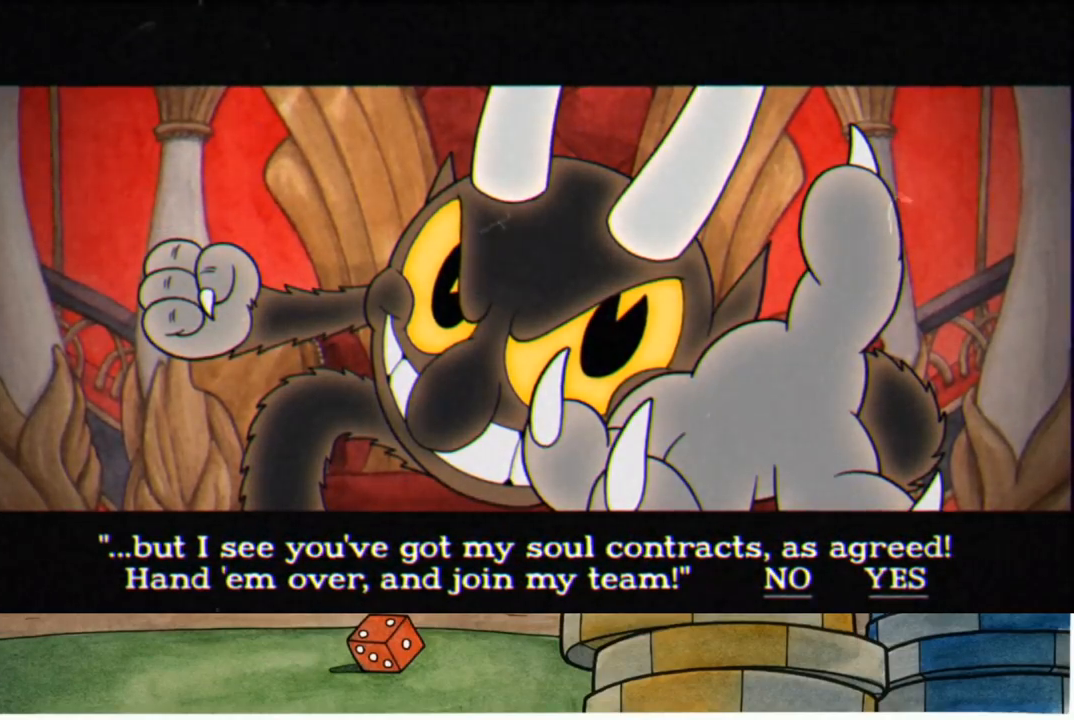
Gameplay with a controller (Xbox layout); each line is a JSON object with the inputs held at the frame after it. "events" lists button and stick changes between this image and that frame as [ms after this image, input, new state], when the widget could be followed in between.
{"buttons": [], "left_stick": "center", "right_stick": "center", "events": [[50, "A", "up"], [150, "A", "down"], [233, "A", "up"], [333, "A", "down"], [417, "A", "up"]]}
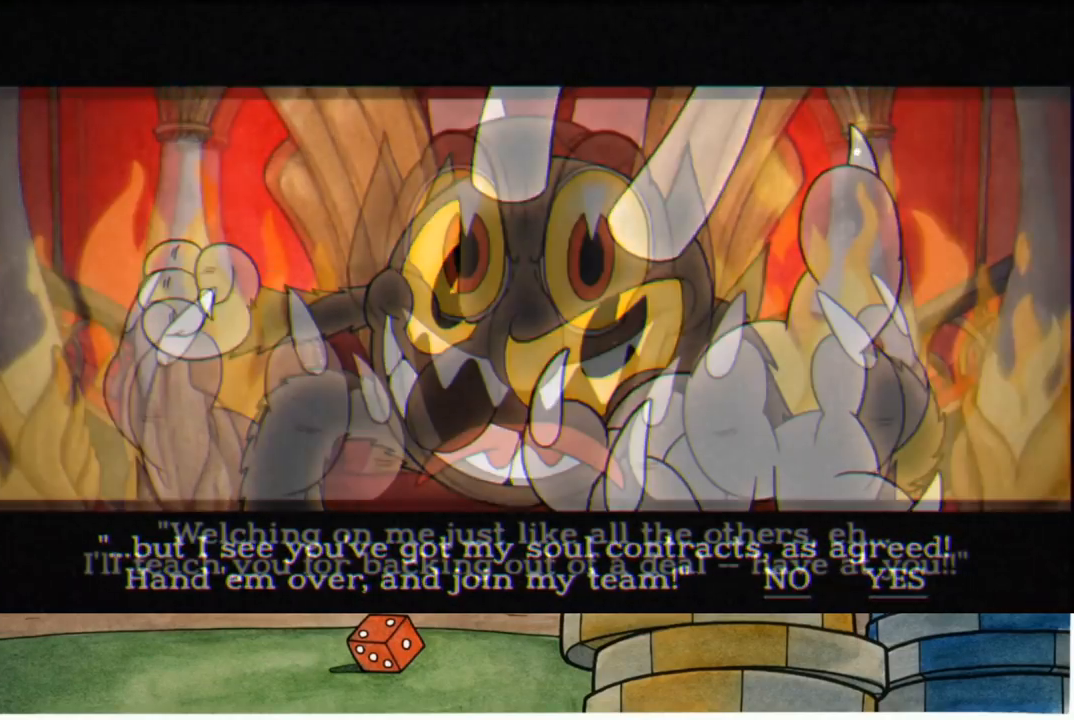
{"buttons": [], "left_stick": "center", "right_stick": "center", "events": [[17, "A", "down"], [83, "A", "up"], [183, "A", "down"], [250, "A", "up"], [350, "A", "down"], [433, "A", "up"]]}
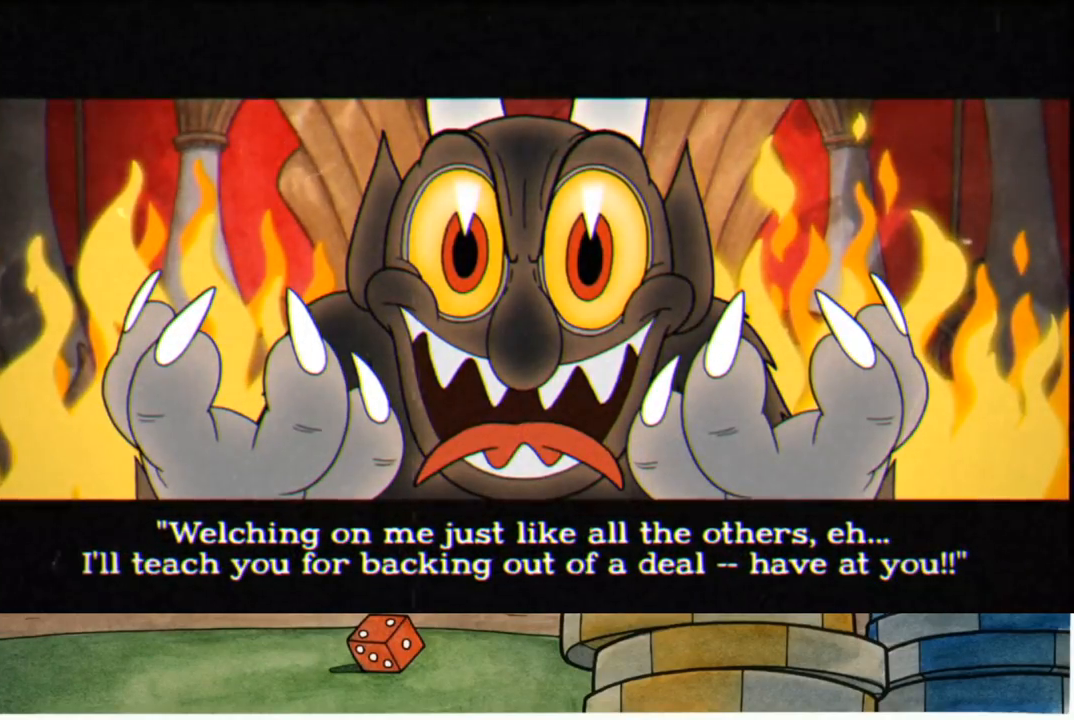
{"buttons": [], "left_stick": "center", "right_stick": "center", "events": [[33, "A", "down"], [133, "A", "up"], [233, "A", "down"], [300, "A", "up"], [400, "A", "down"], [500, "A", "up"]]}
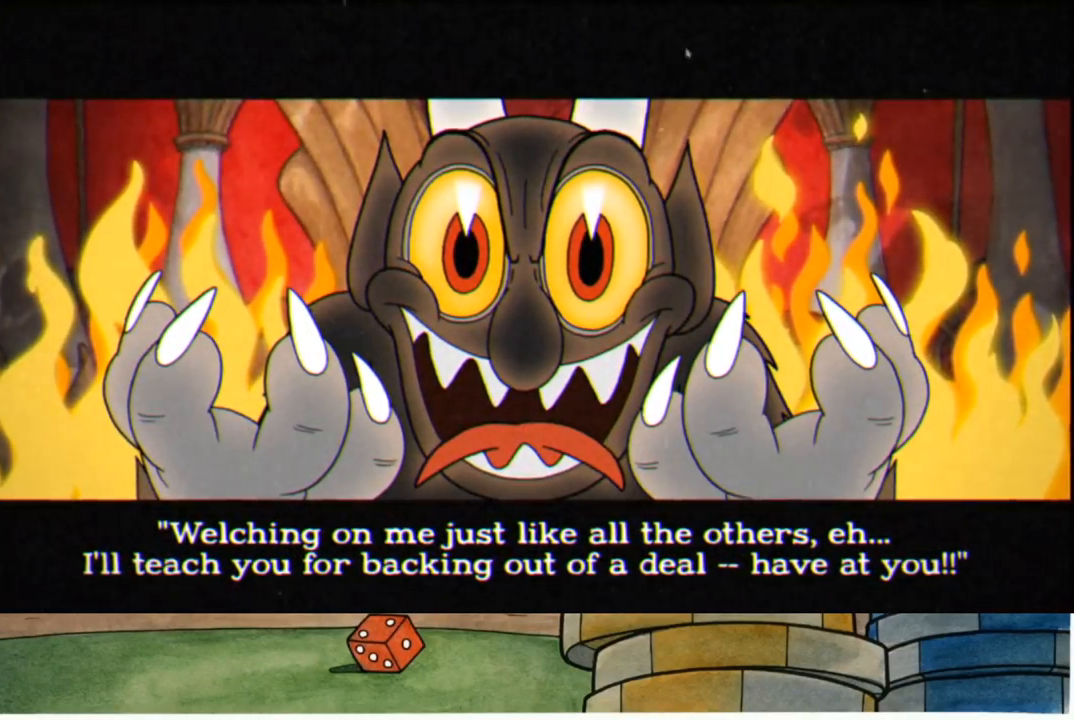
{"buttons": ["A"], "left_stick": "center", "right_stick": "center", "events": [[83, "A", "down"], [183, "A", "up"], [267, "A", "down"], [333, "A", "up"], [433, "A", "down"]]}
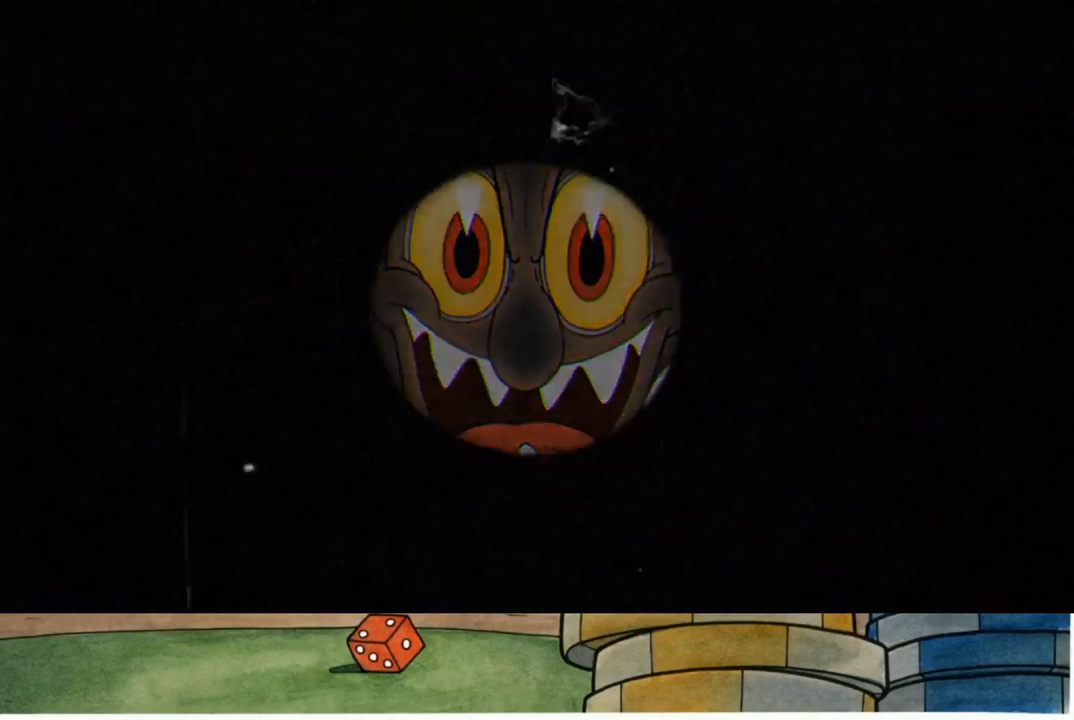
{"buttons": [], "left_stick": "center", "right_stick": "center", "events": [[33, "A", "up"]]}
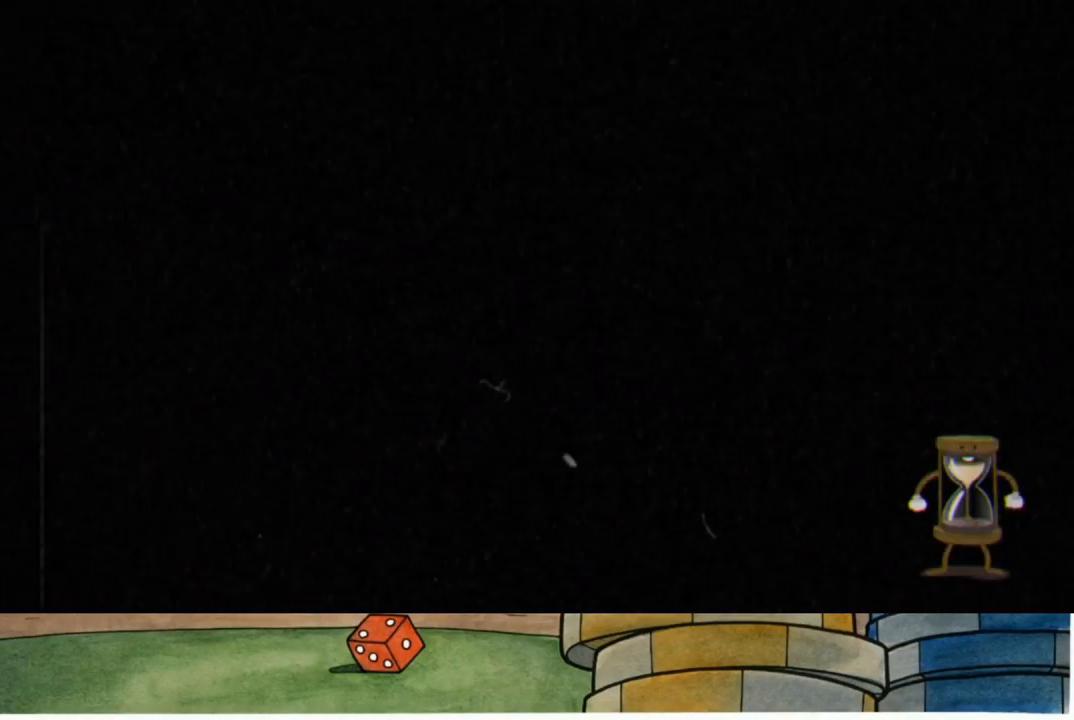
{"buttons": [], "left_stick": "center", "right_stick": "center", "events": []}
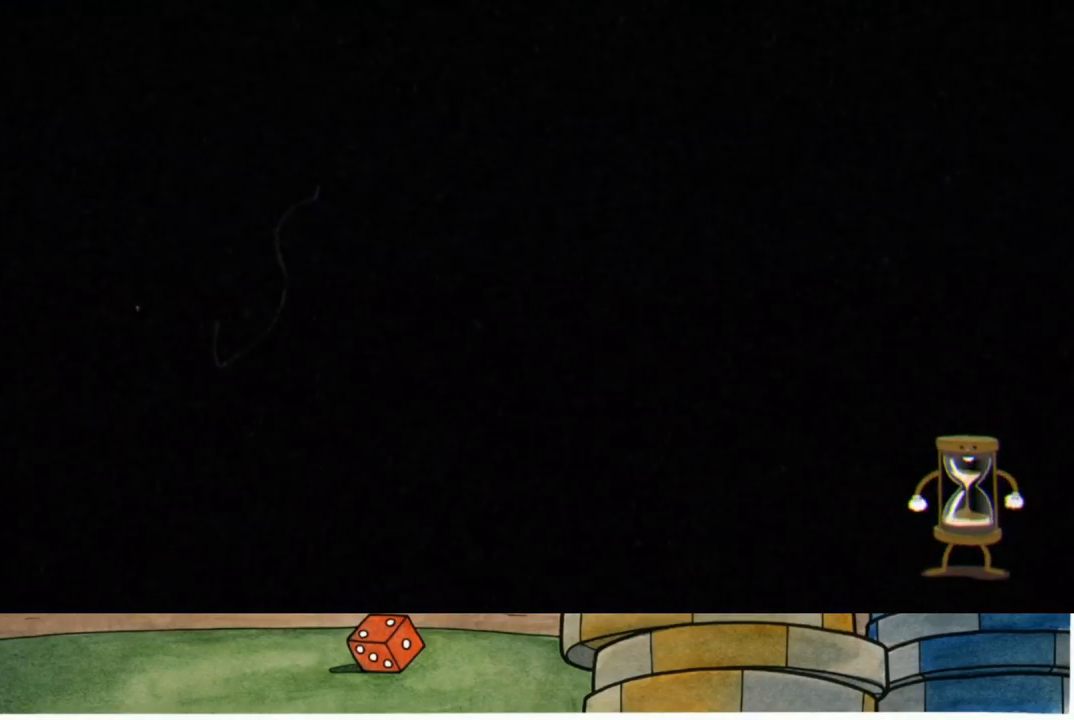
{"buttons": [], "left_stick": "center", "right_stick": "center", "events": []}
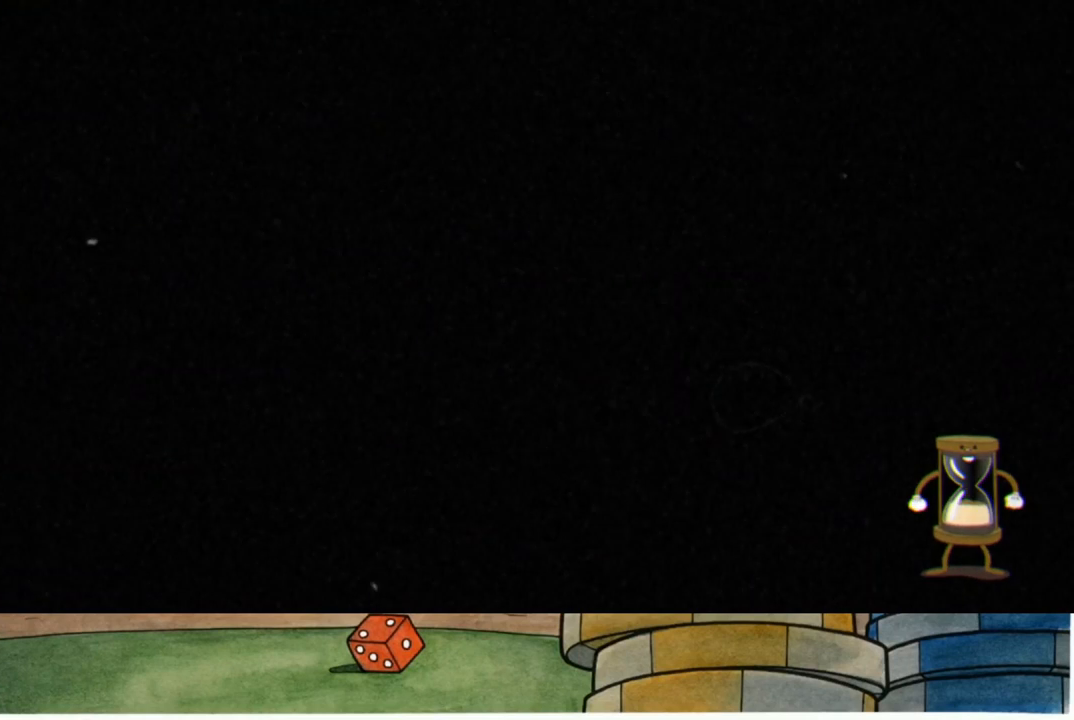
{"buttons": ["L2"], "left_stick": "center", "right_stick": "center", "events": [[183, "R2", "down"], [417, "R2", "up"], [500, "L2", "down"]]}
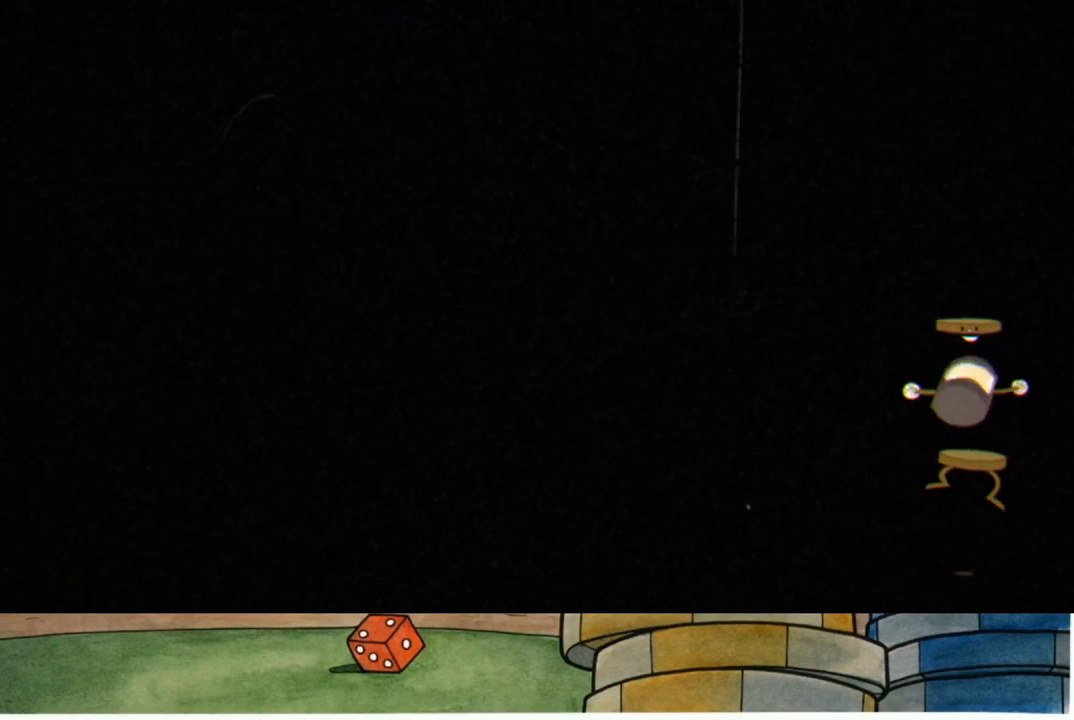
{"buttons": ["R2"], "left_stick": "center", "right_stick": "center", "events": [[333, "L2", "up"], [400, "R2", "down"]]}
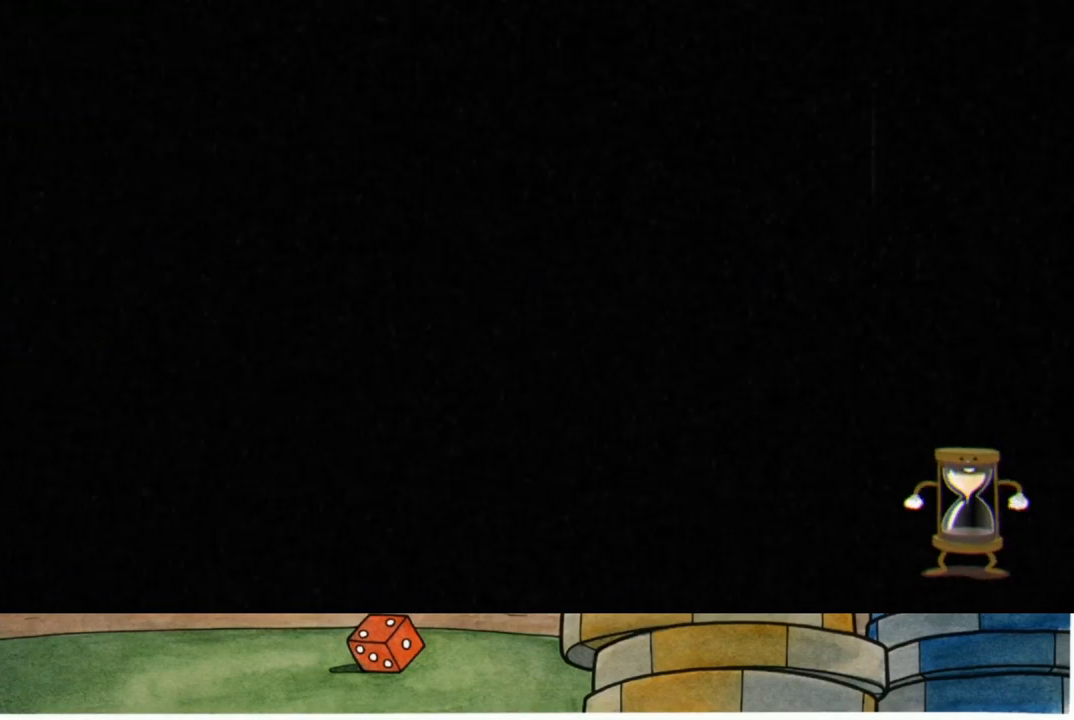
{"buttons": [], "left_stick": "right", "right_stick": "center", "events": [[67, "R2", "up"], [433, "left_stick", "right"]]}
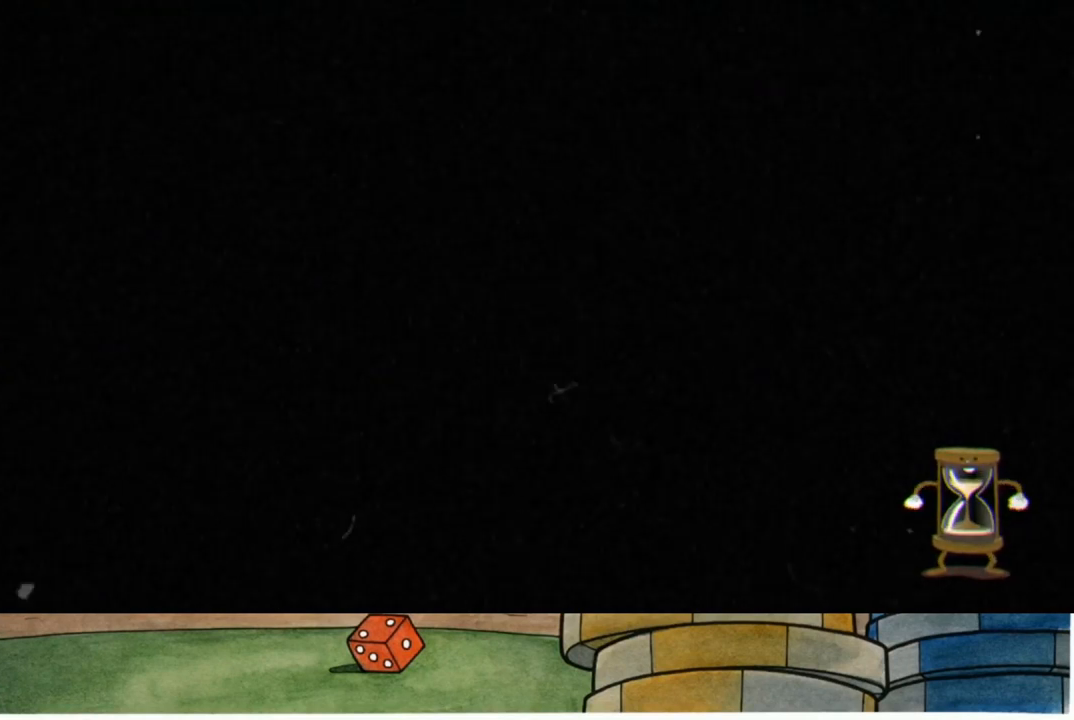
{"buttons": [], "left_stick": "right", "right_stick": "center", "events": []}
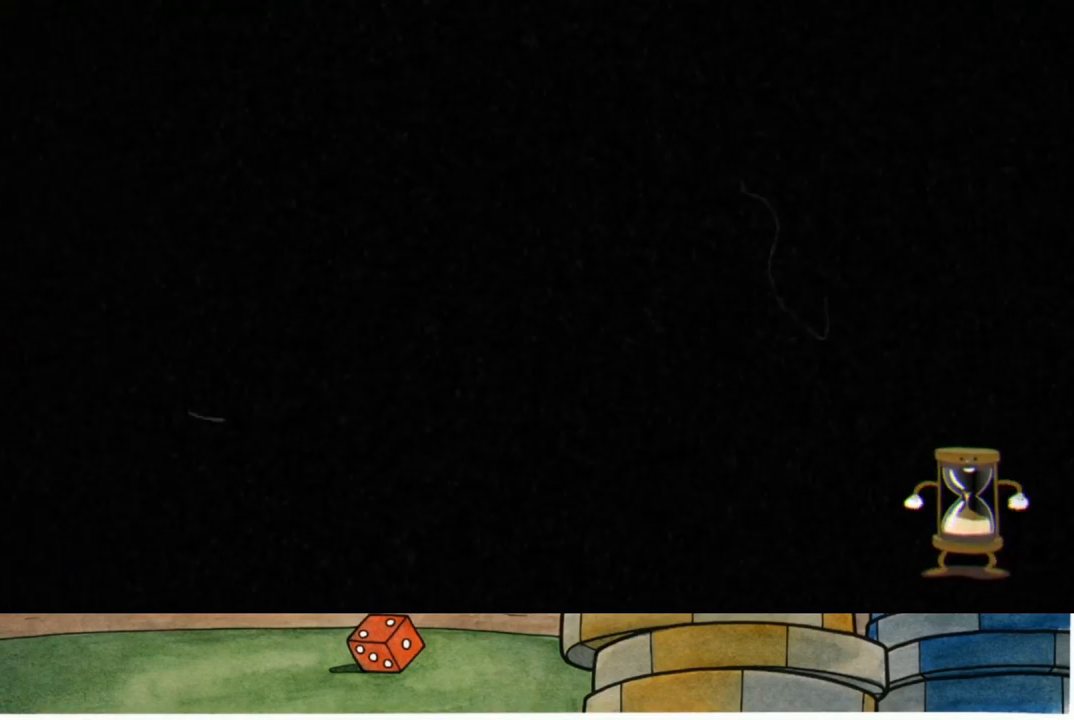
{"buttons": [], "left_stick": "right", "right_stick": "center", "events": []}
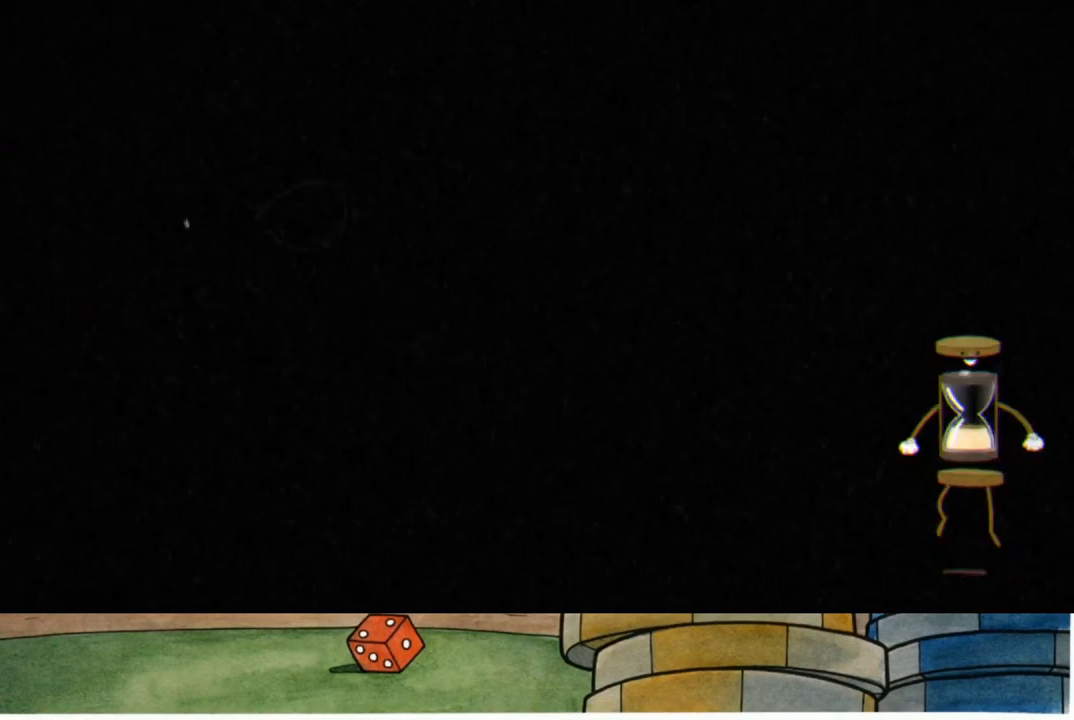
{"buttons": [], "left_stick": "right", "right_stick": "center", "events": []}
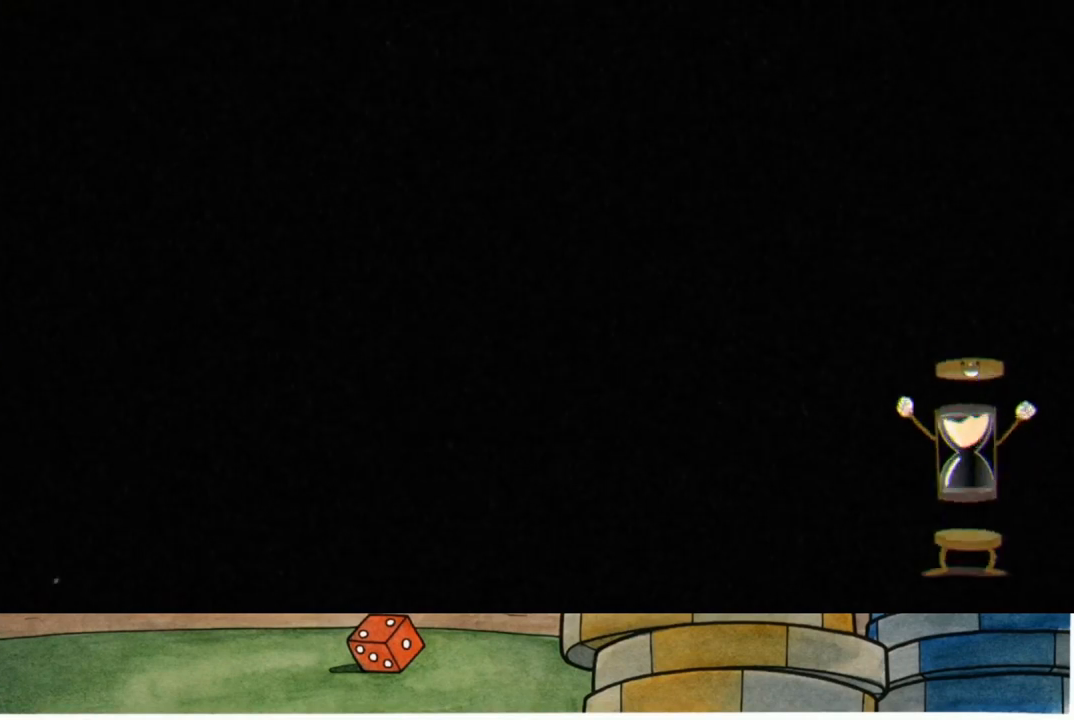
{"buttons": [], "left_stick": "right", "right_stick": "center", "events": []}
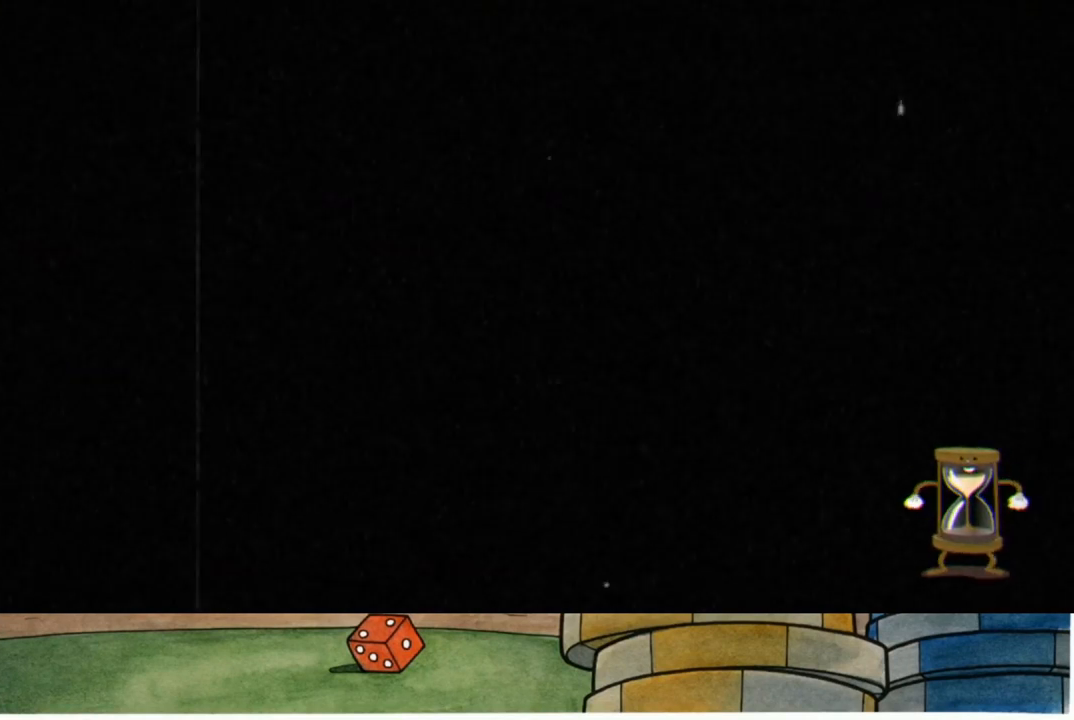
{"buttons": [], "left_stick": "right", "right_stick": "center", "events": []}
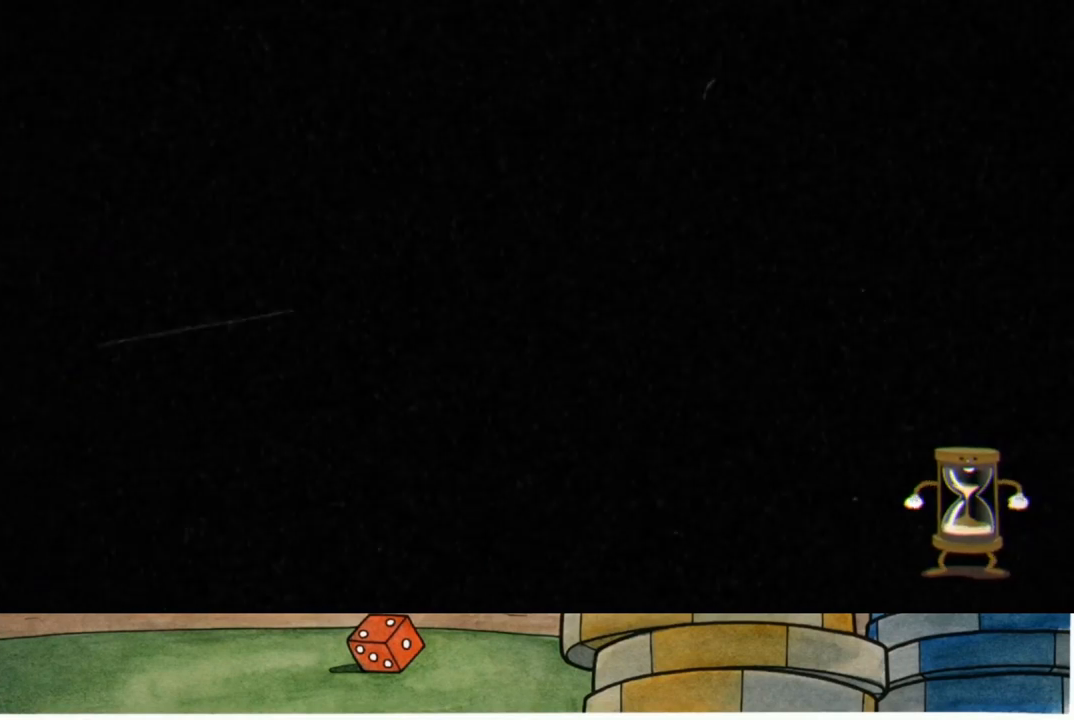
{"buttons": [], "left_stick": "right", "right_stick": "center", "events": []}
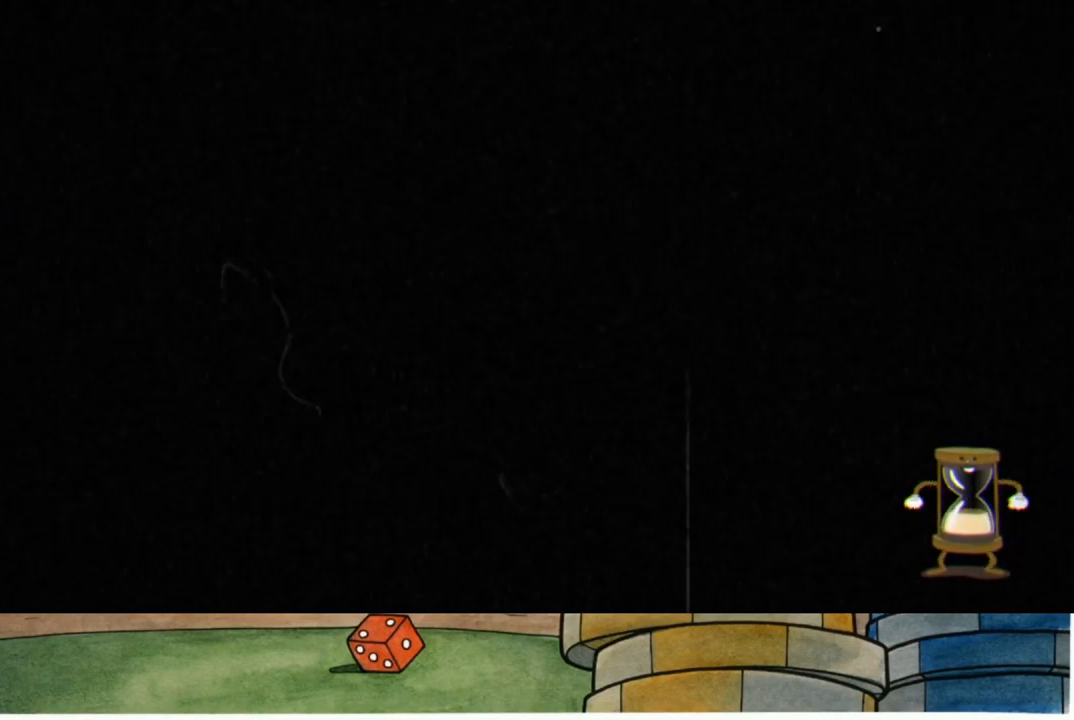
{"buttons": [], "left_stick": "right", "right_stick": "center", "events": []}
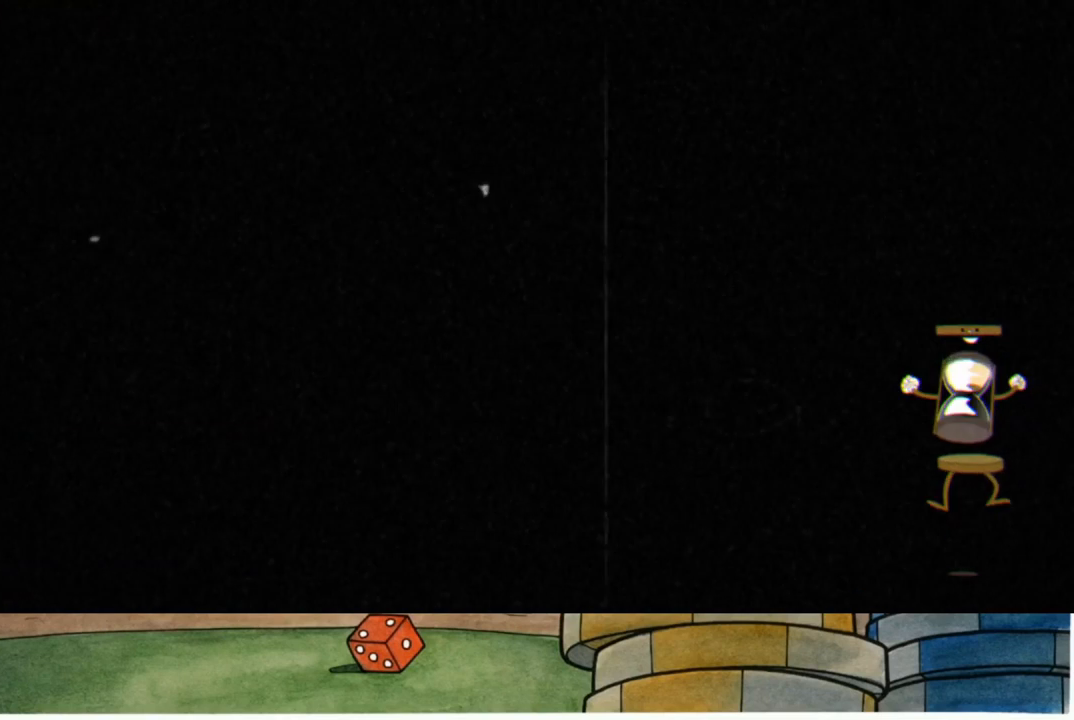
{"buttons": [], "left_stick": "right", "right_stick": "center", "events": []}
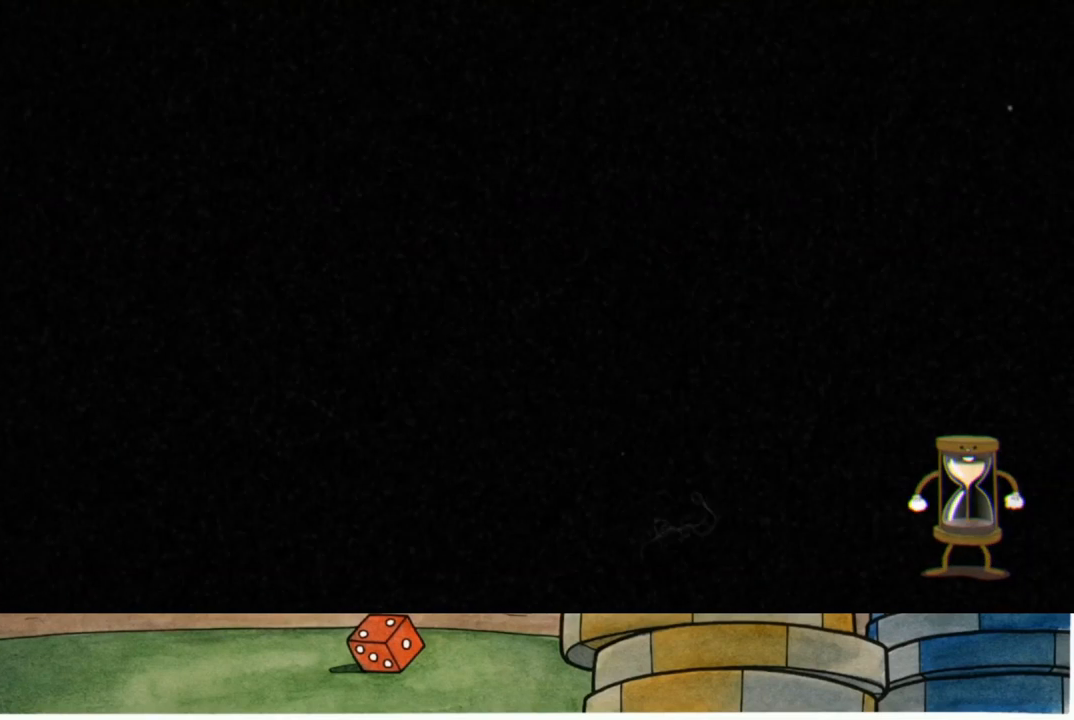
{"buttons": [], "left_stick": "right", "right_stick": "center", "events": []}
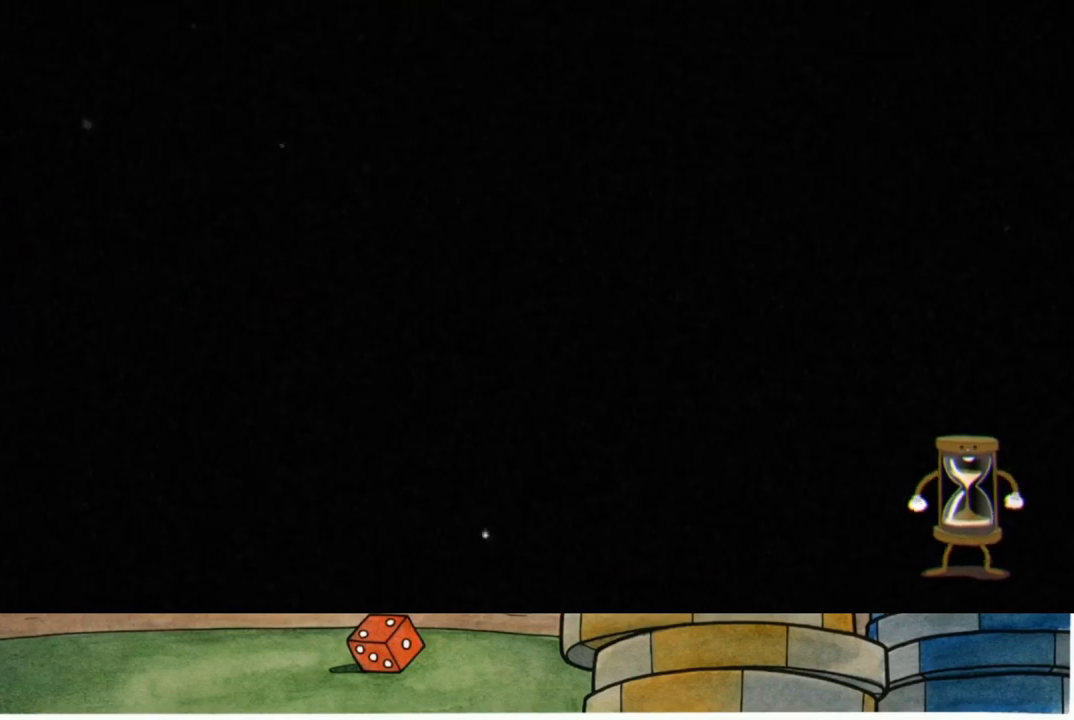
{"buttons": [], "left_stick": "right", "right_stick": "center", "events": []}
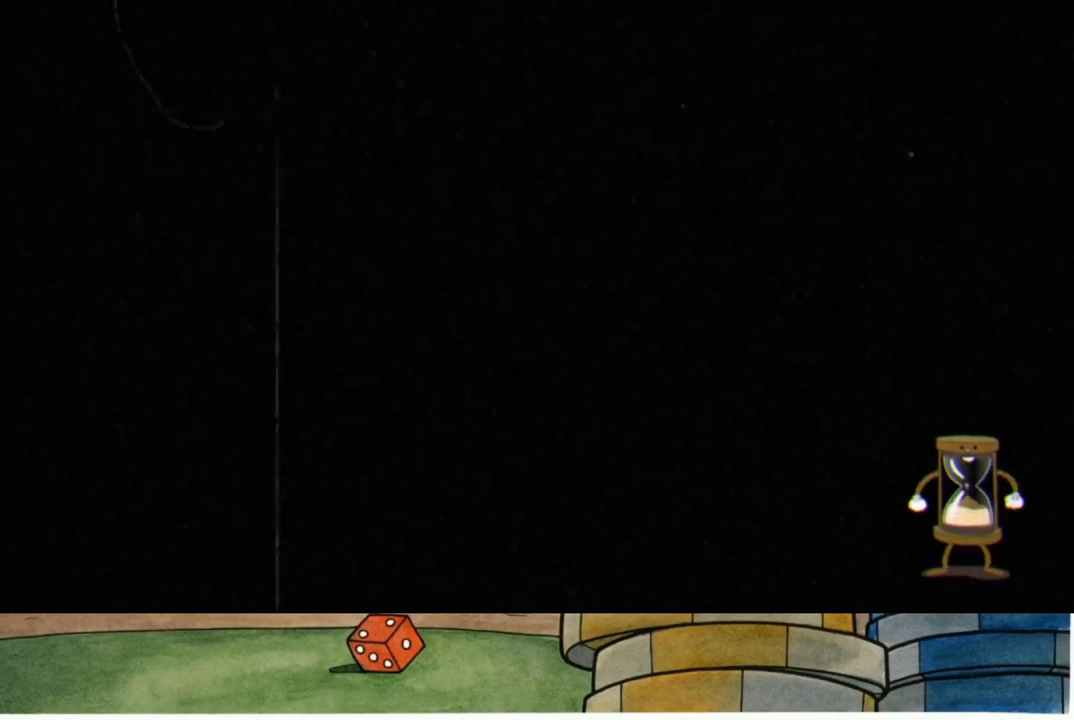
{"buttons": [], "left_stick": "right", "right_stick": "center", "events": []}
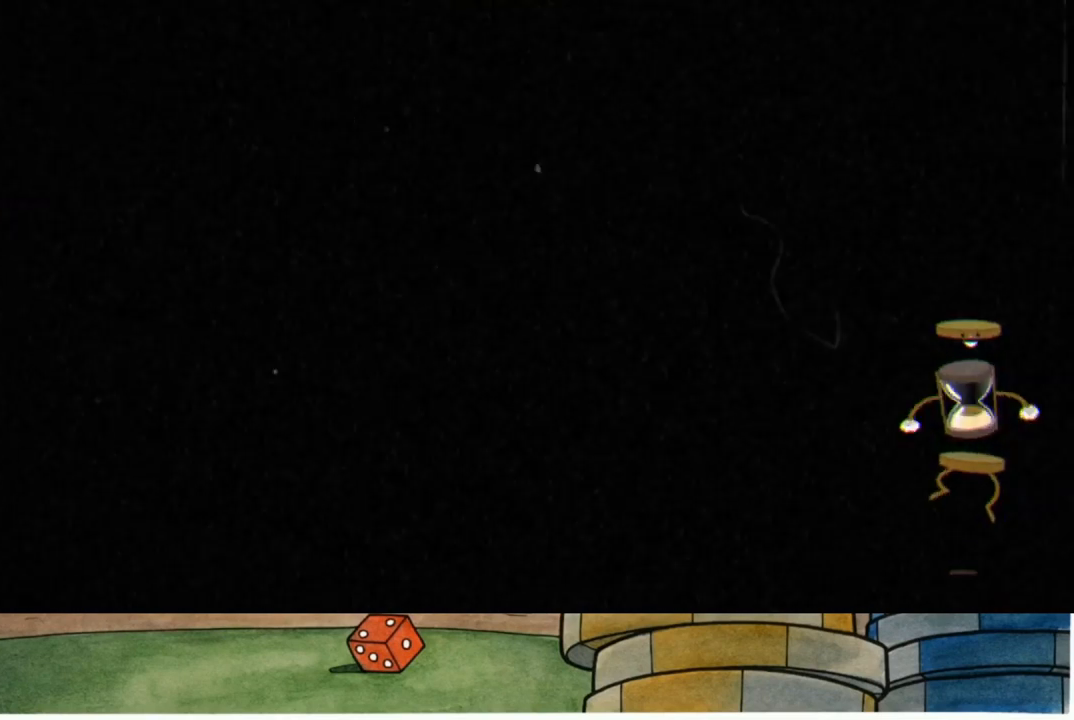
{"buttons": [], "left_stick": "right", "right_stick": "center", "events": []}
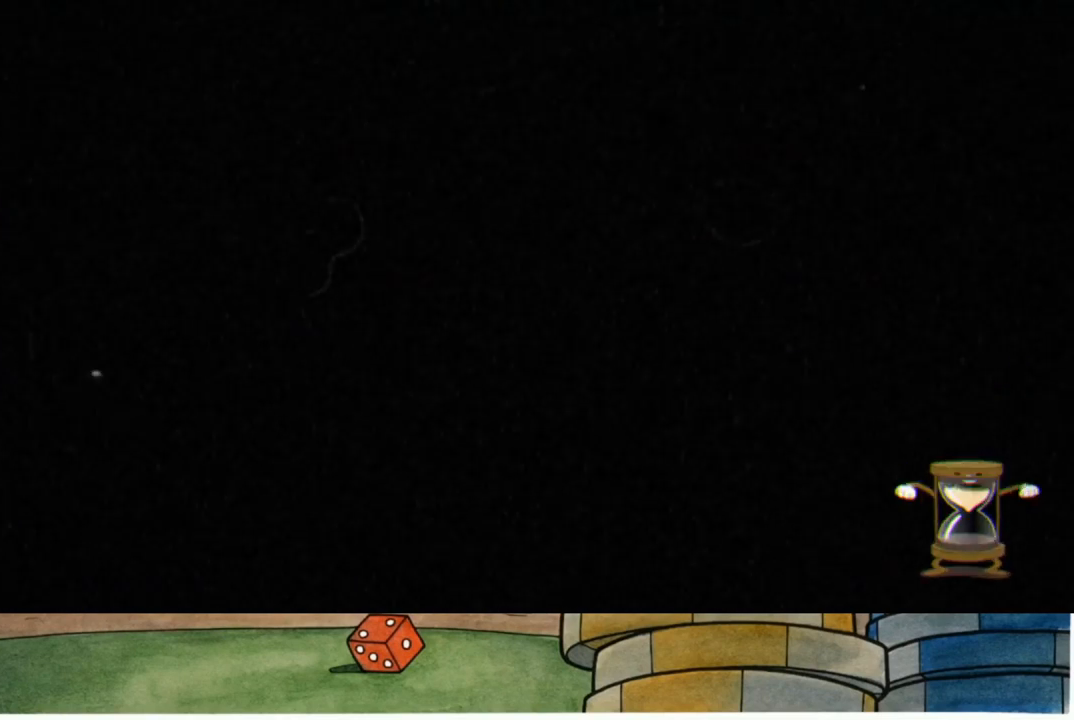
{"buttons": [], "left_stick": "right", "right_stick": "center", "events": []}
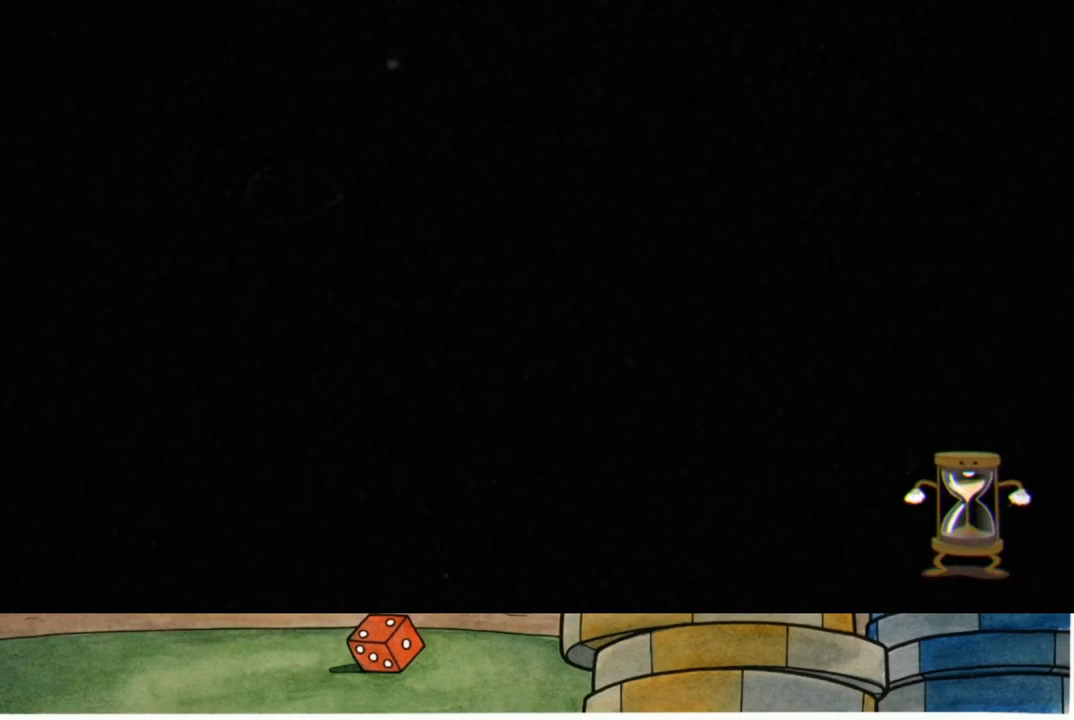
{"buttons": [], "left_stick": "right", "right_stick": "center", "events": []}
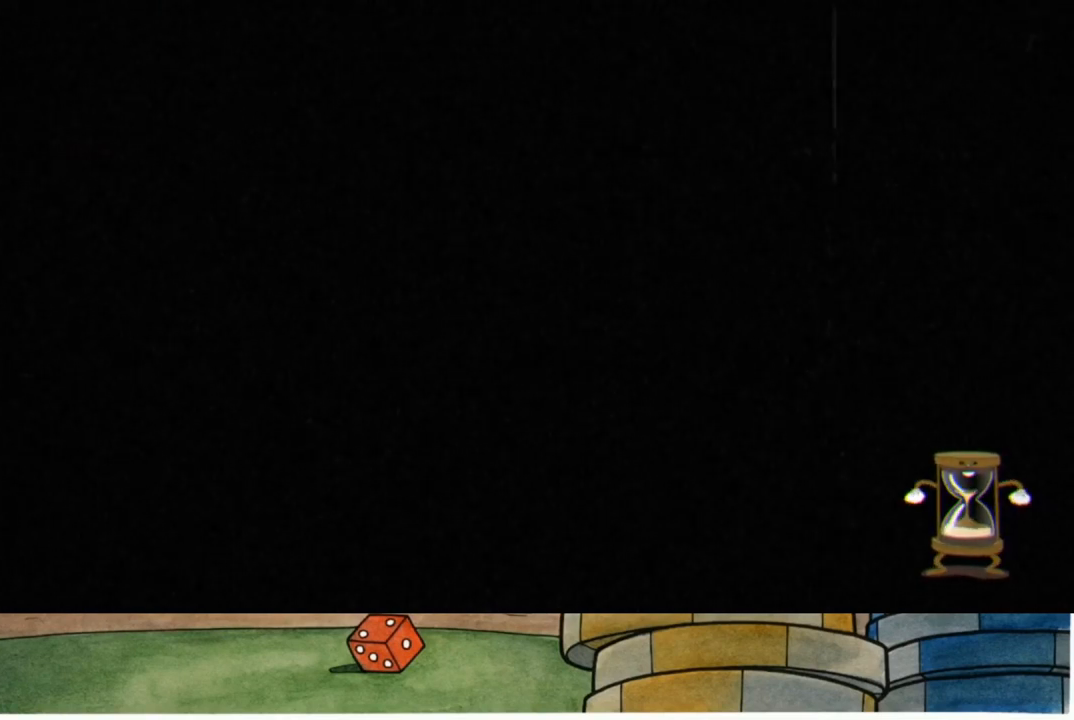
{"buttons": [], "left_stick": "right", "right_stick": "center", "events": []}
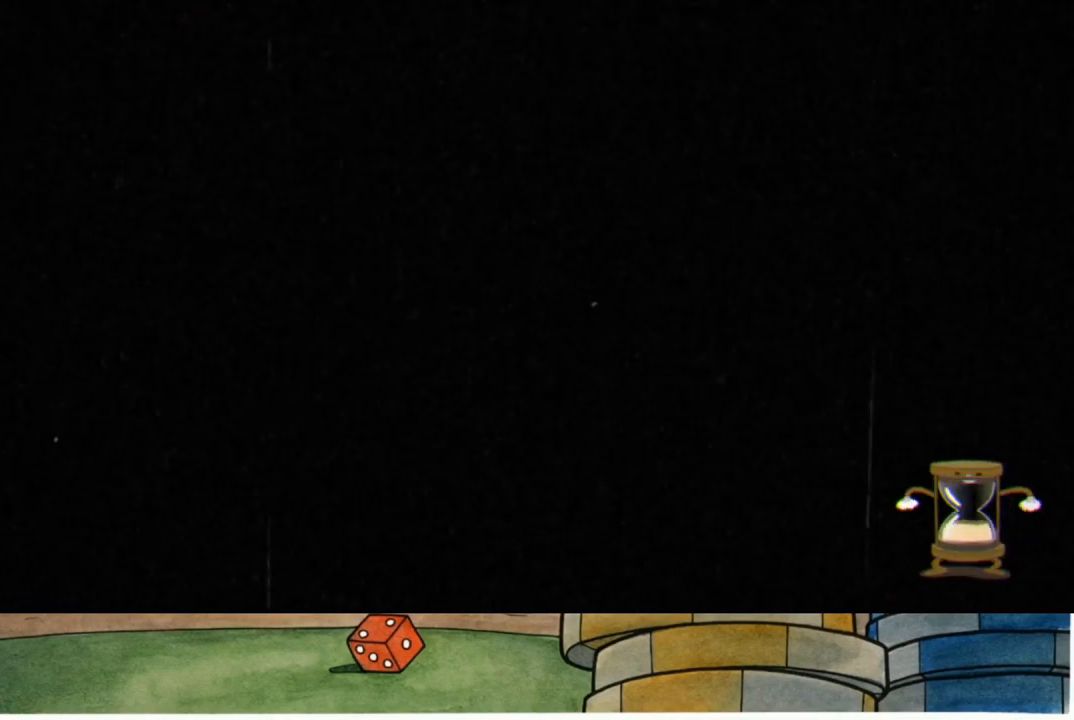
{"buttons": [], "left_stick": "right", "right_stick": "center", "events": []}
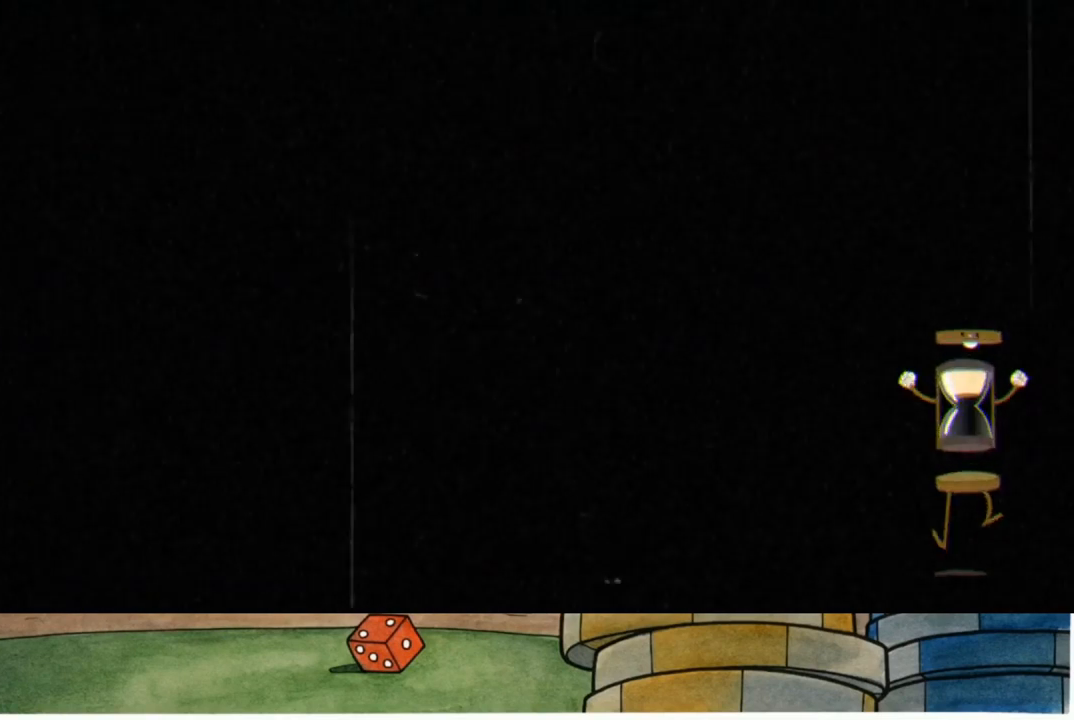
{"buttons": [], "left_stick": "right", "right_stick": "center", "events": []}
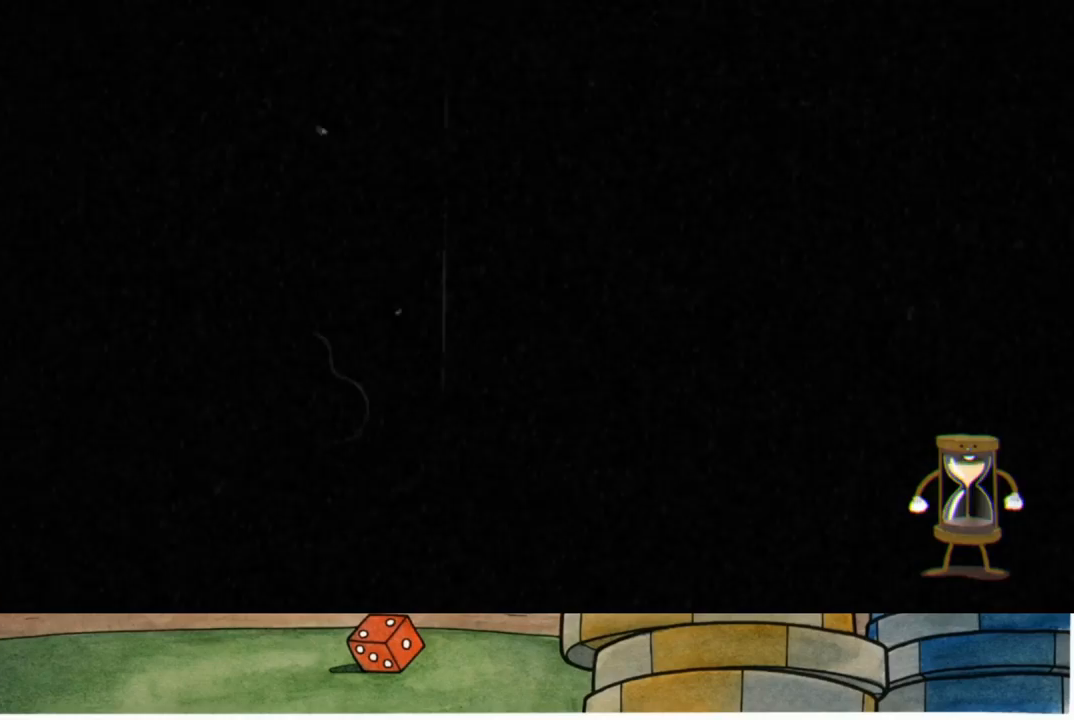
{"buttons": [], "left_stick": "right", "right_stick": "center", "events": []}
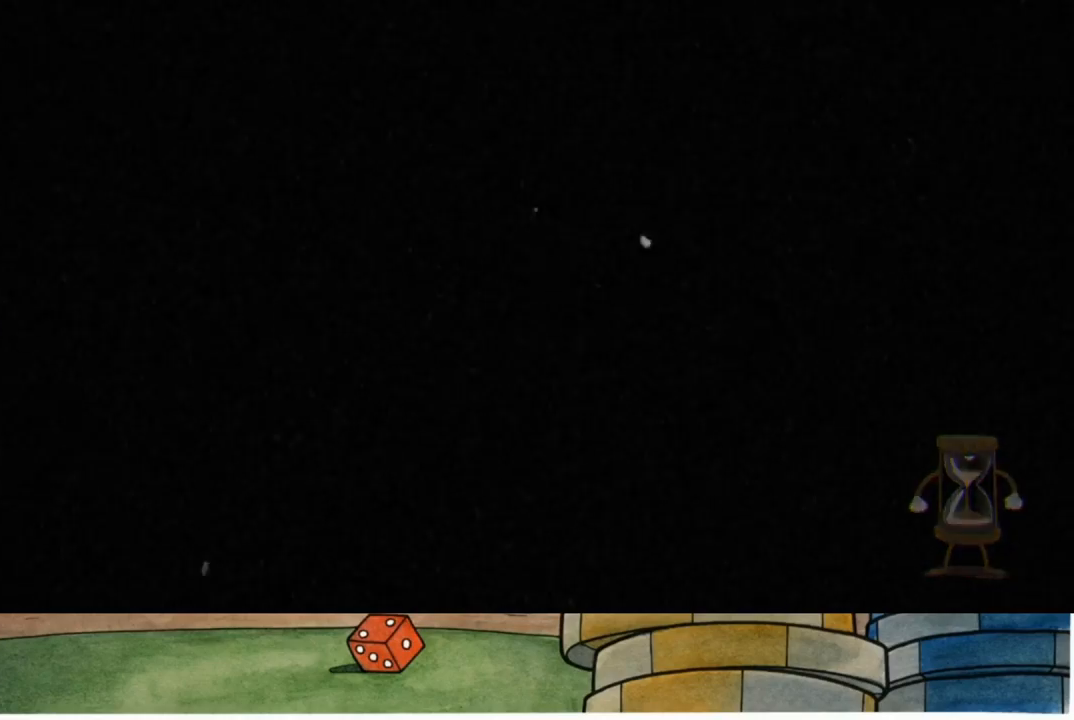
{"buttons": [], "left_stick": "right", "right_stick": "center", "events": []}
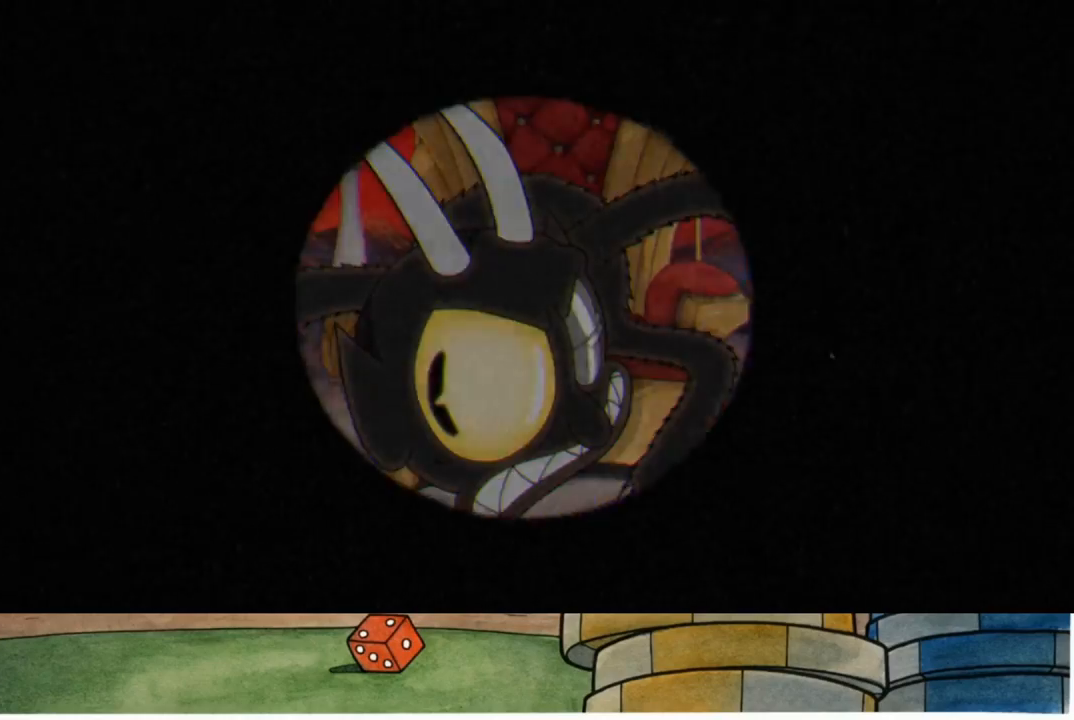
{"buttons": [], "left_stick": "right", "right_stick": "center", "events": []}
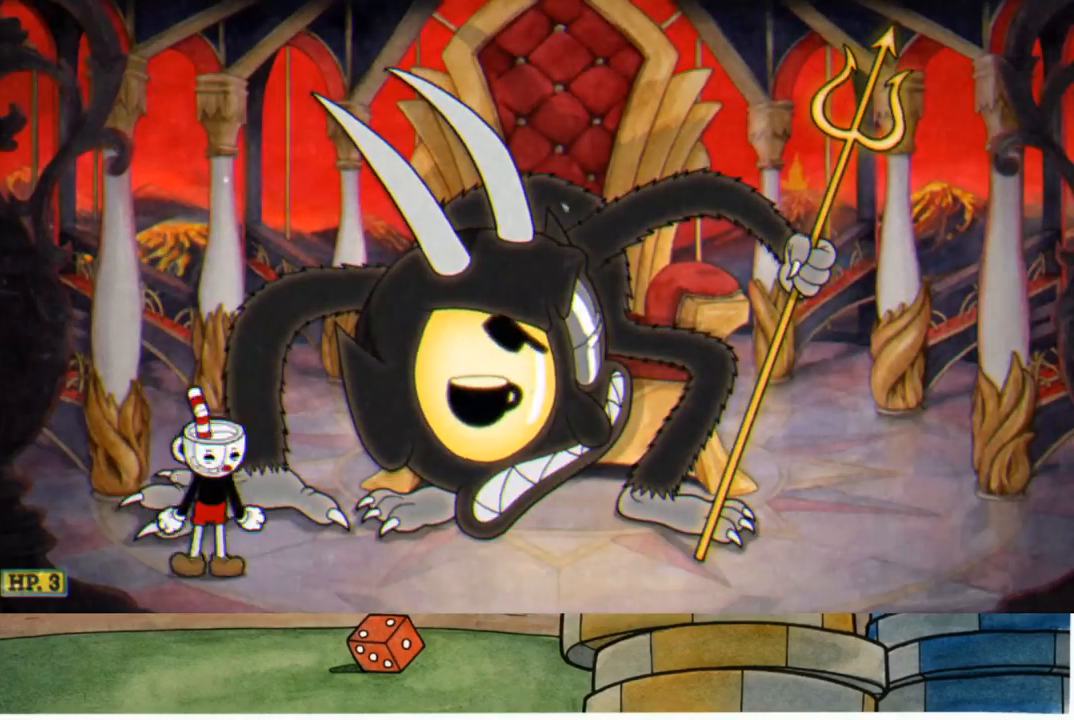
{"buttons": [], "left_stick": "right", "right_stick": "center", "events": []}